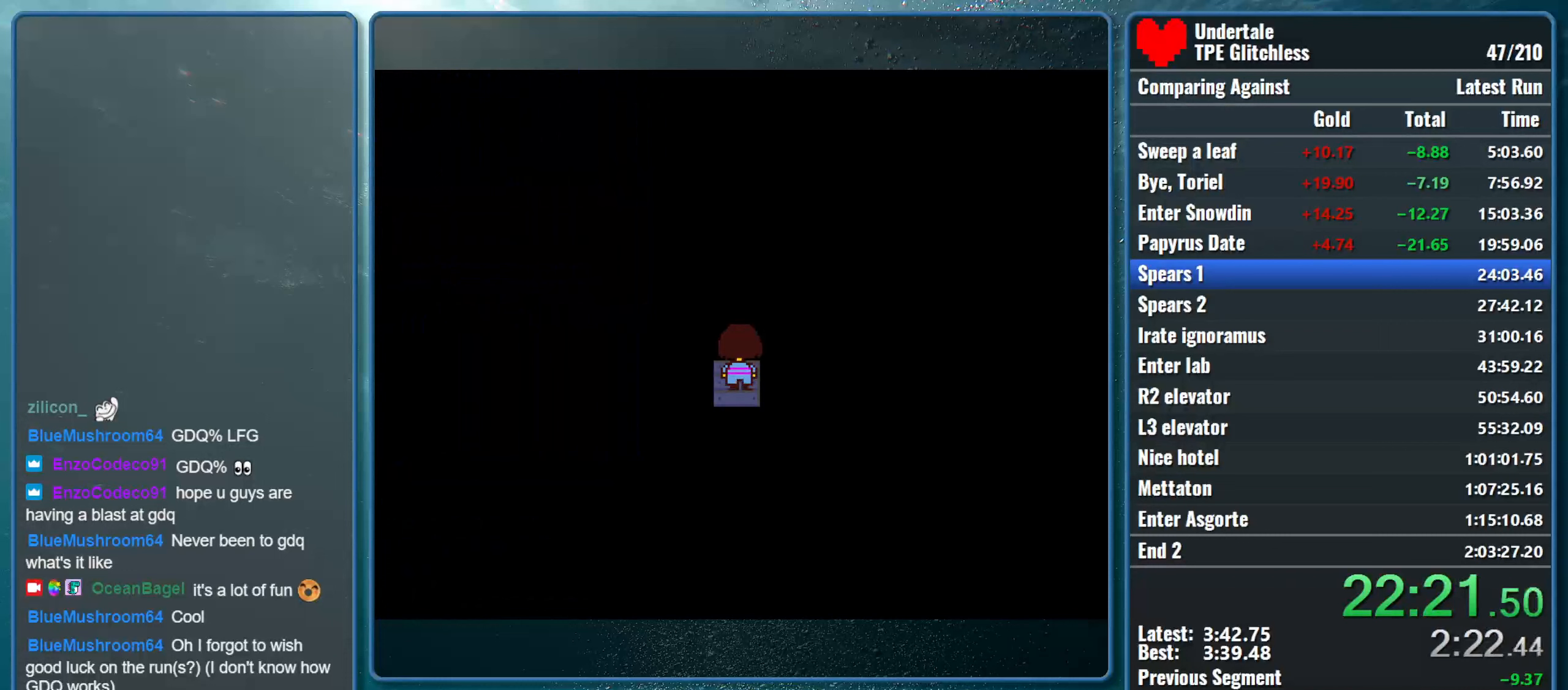
Gameplay with keyboard; each line is a JSON object with the keys held at the frame after it. "events" lists presses ("down") and releases ("up") of "alt", "c", "ctrl", "down", "left", "return", "right", "shift", "space", "up", "x" and "z" between this image and that frame as [ms after this image, input, new state], when the widget could be followed in between. No other keys are recorded. Mouse input is not recorded.
{"keys": ["right"], "events": []}
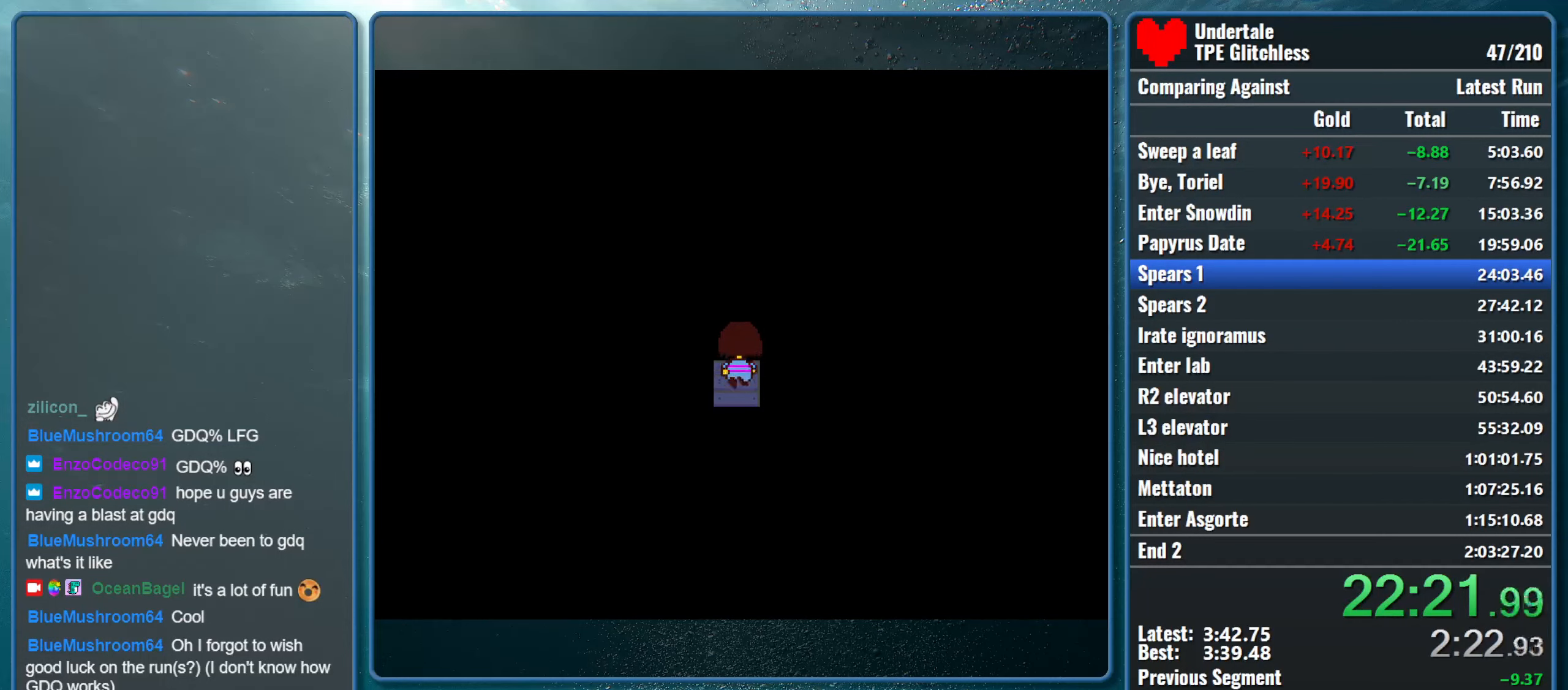
{"keys": ["right"], "events": []}
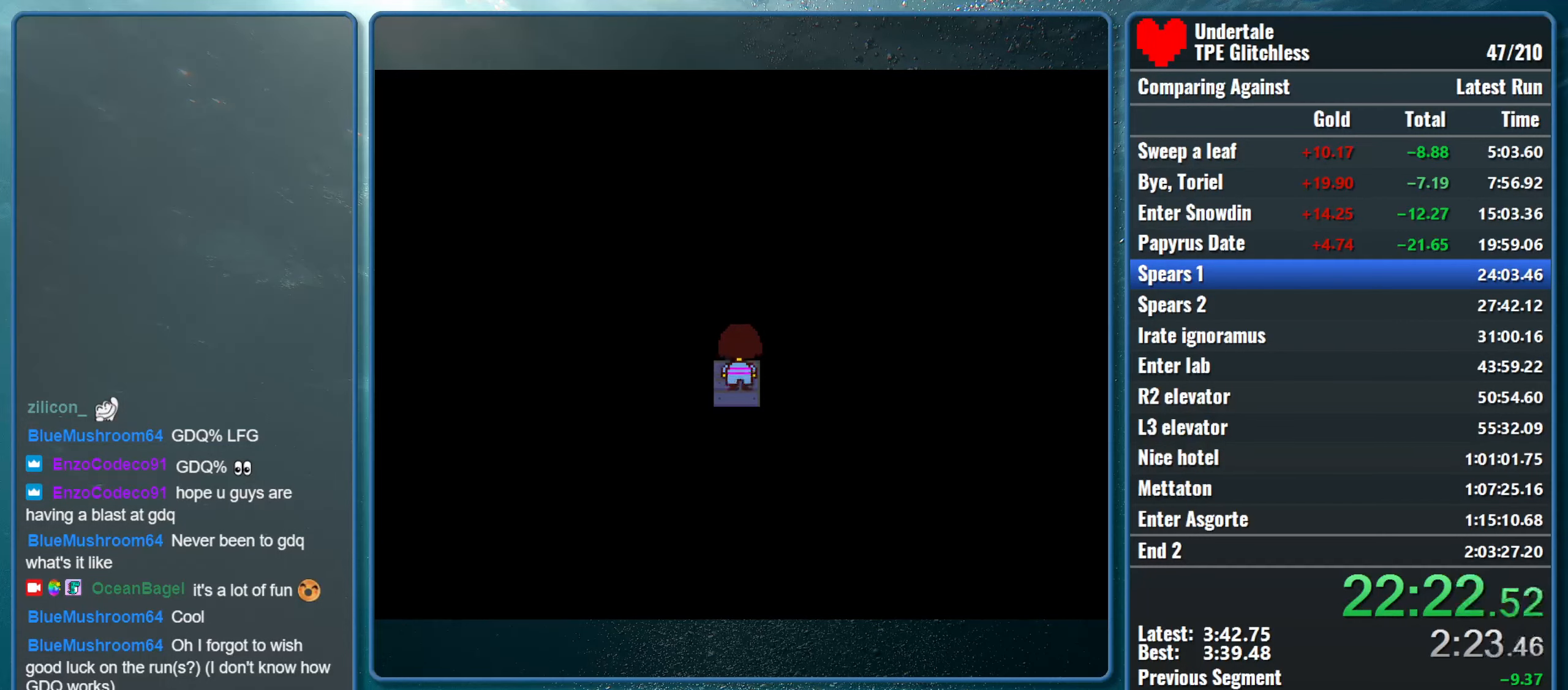
{"keys": ["right"], "events": []}
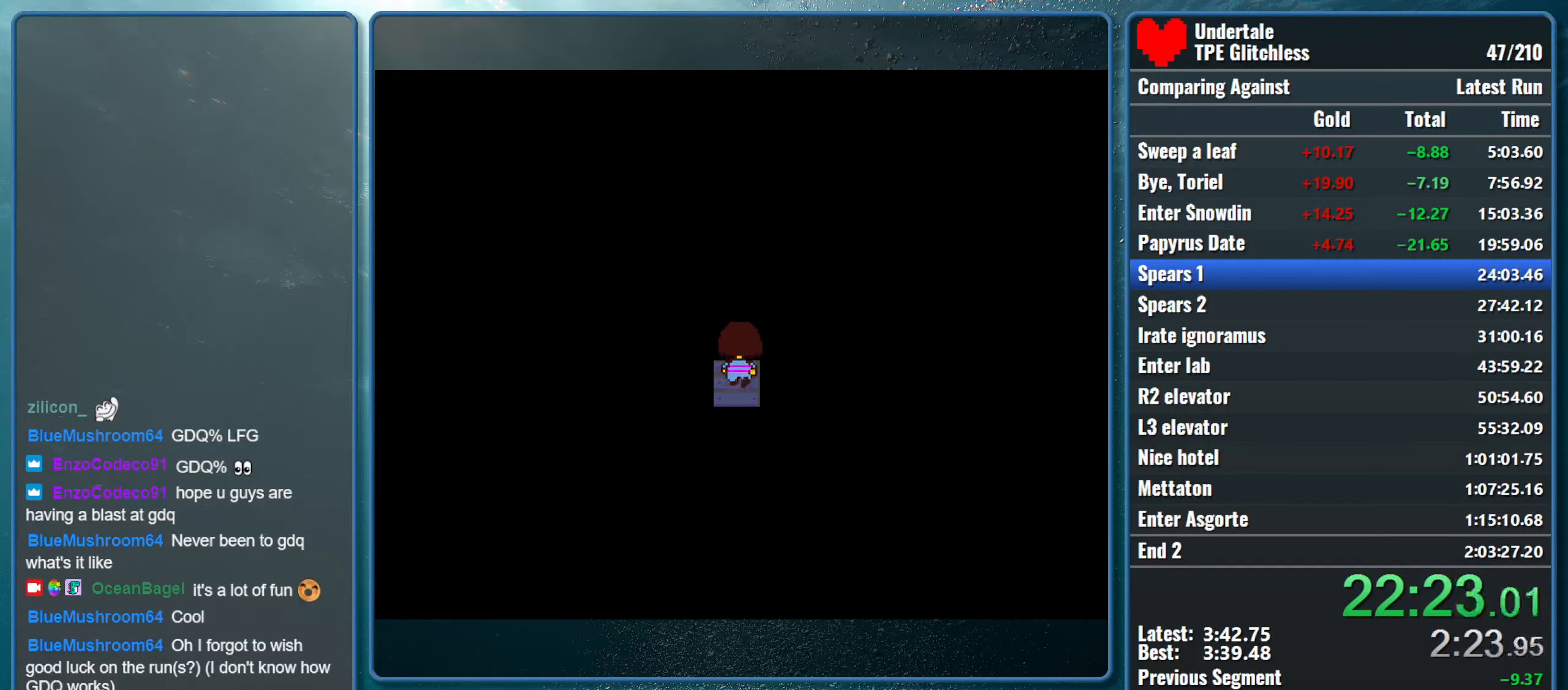
{"keys": ["right"], "events": []}
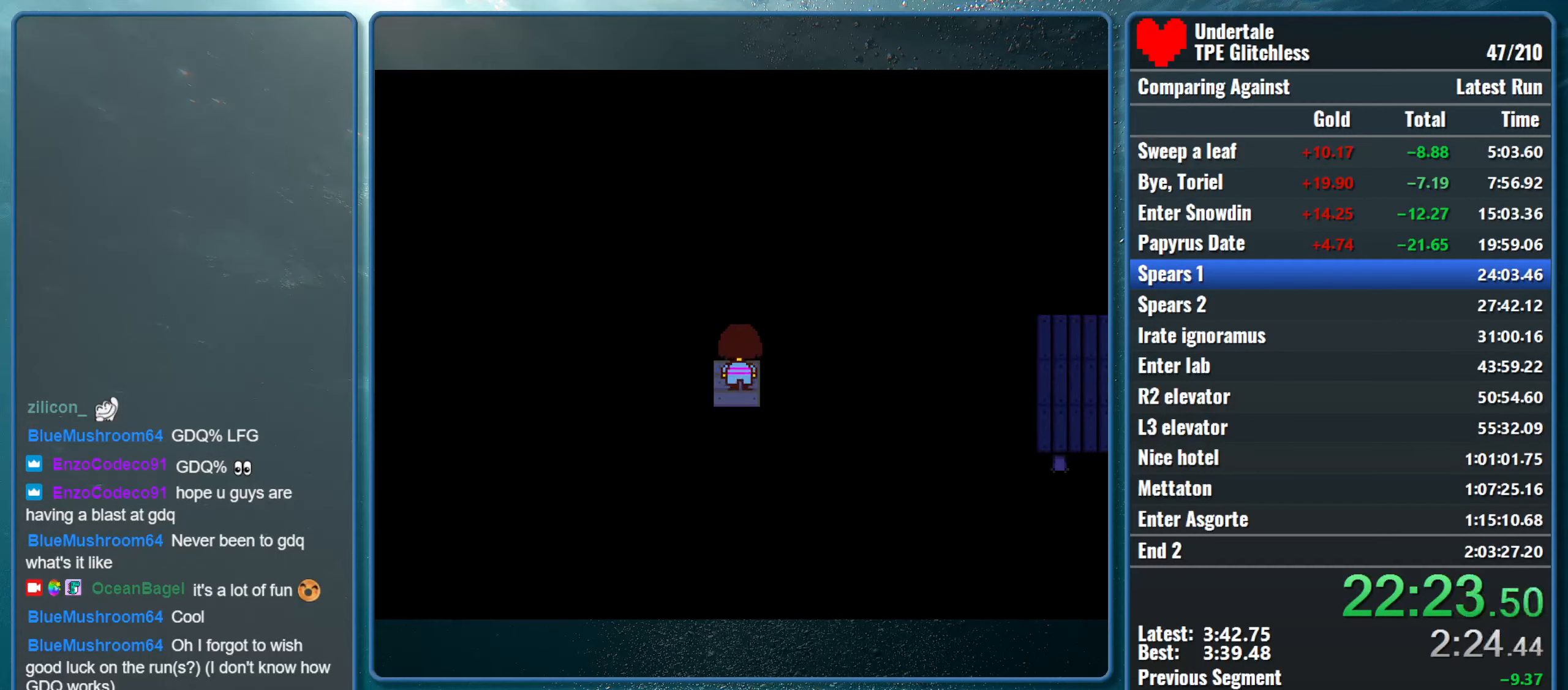
{"keys": ["right"], "events": []}
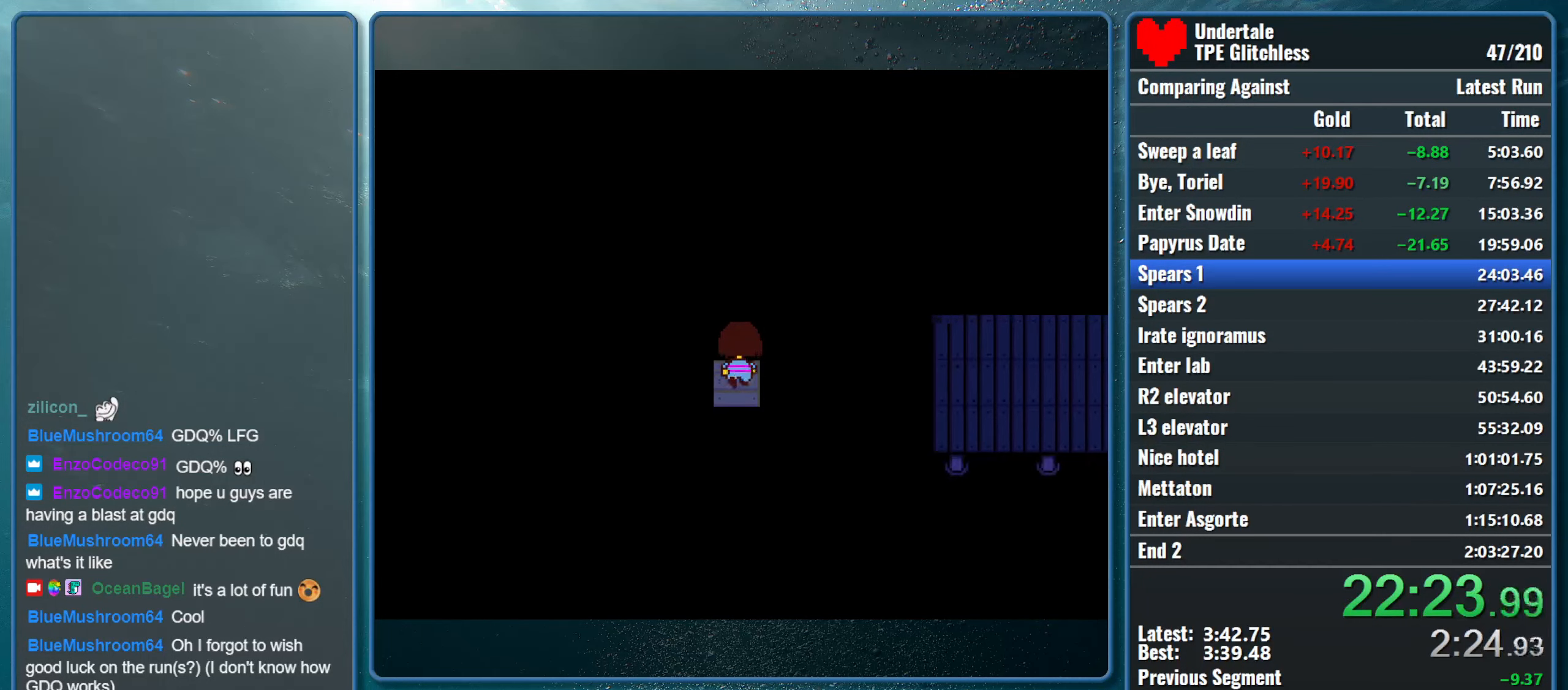
{"keys": ["right"], "events": []}
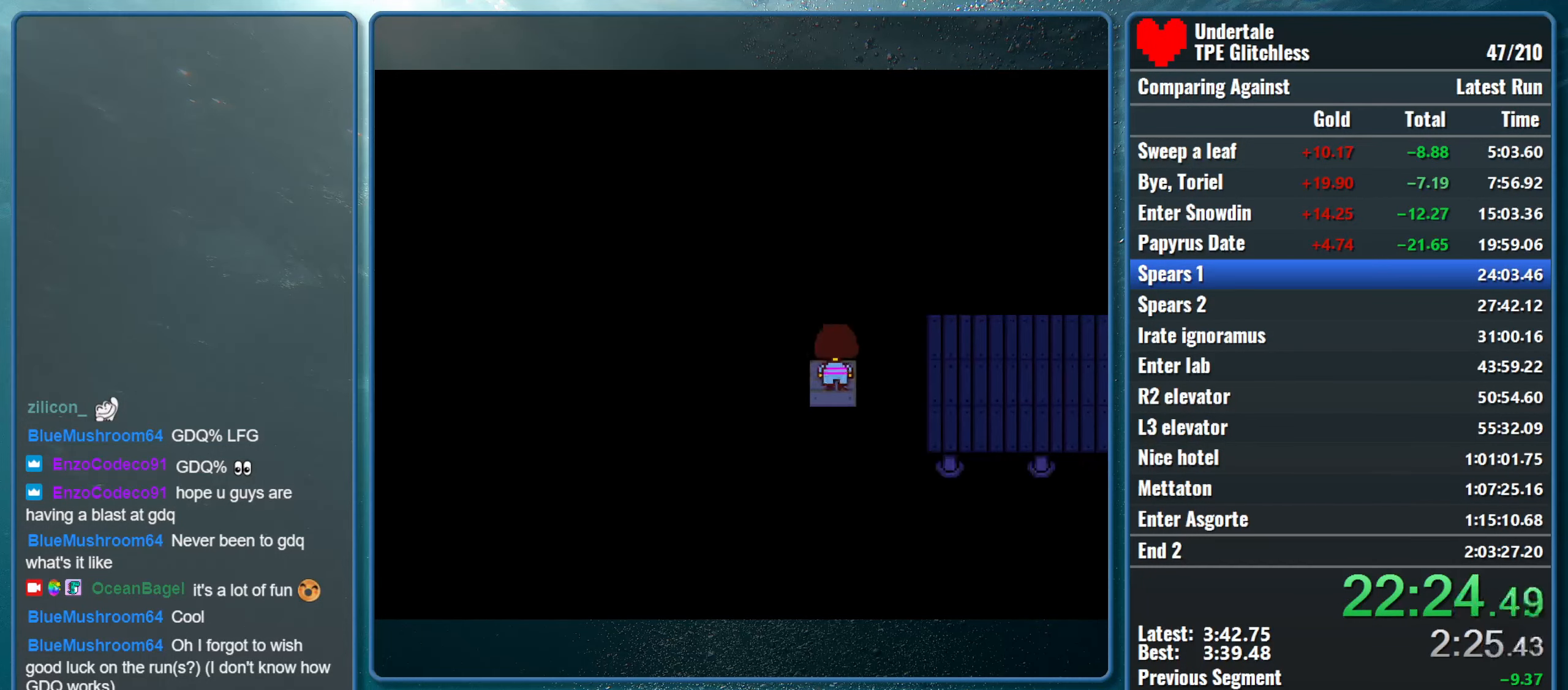
{"keys": ["right"], "events": []}
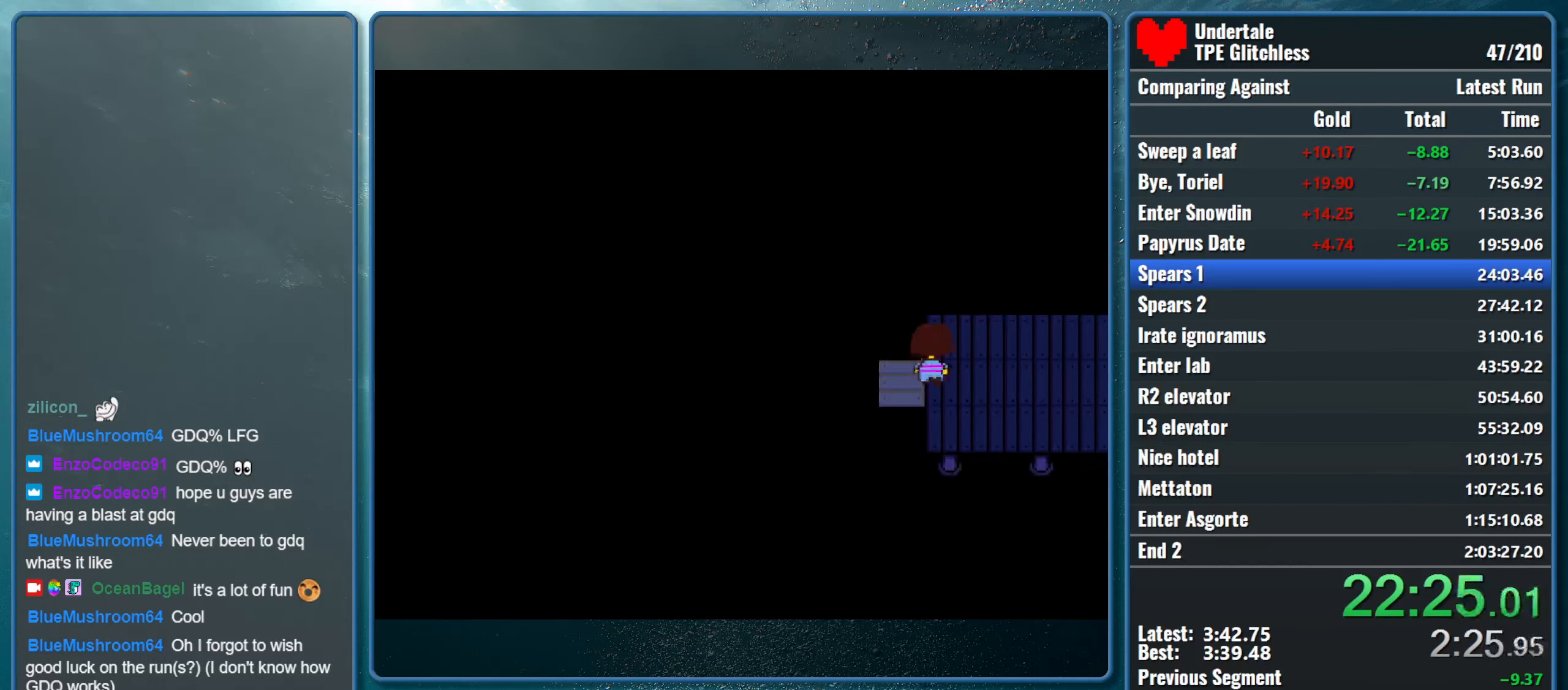
{"keys": ["right"], "events": []}
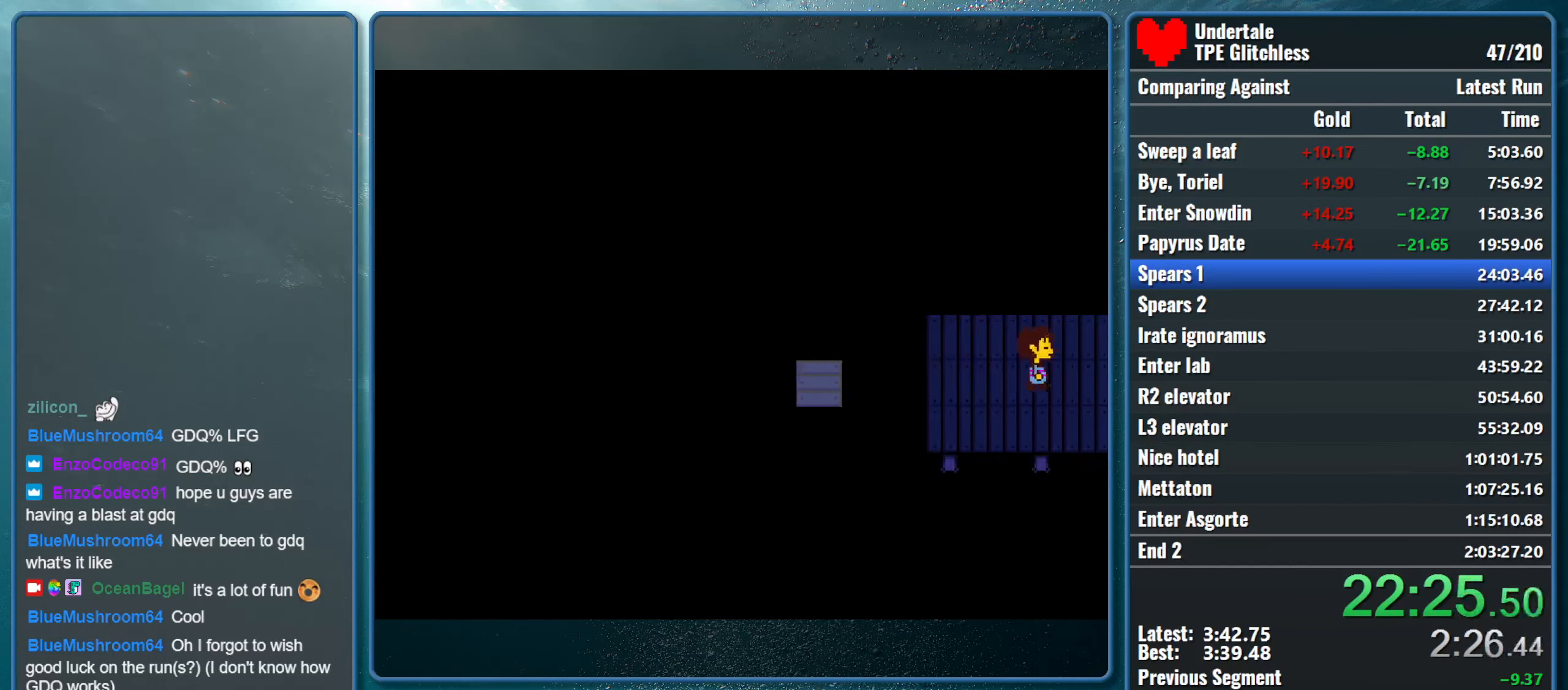
{"keys": ["right"], "events": []}
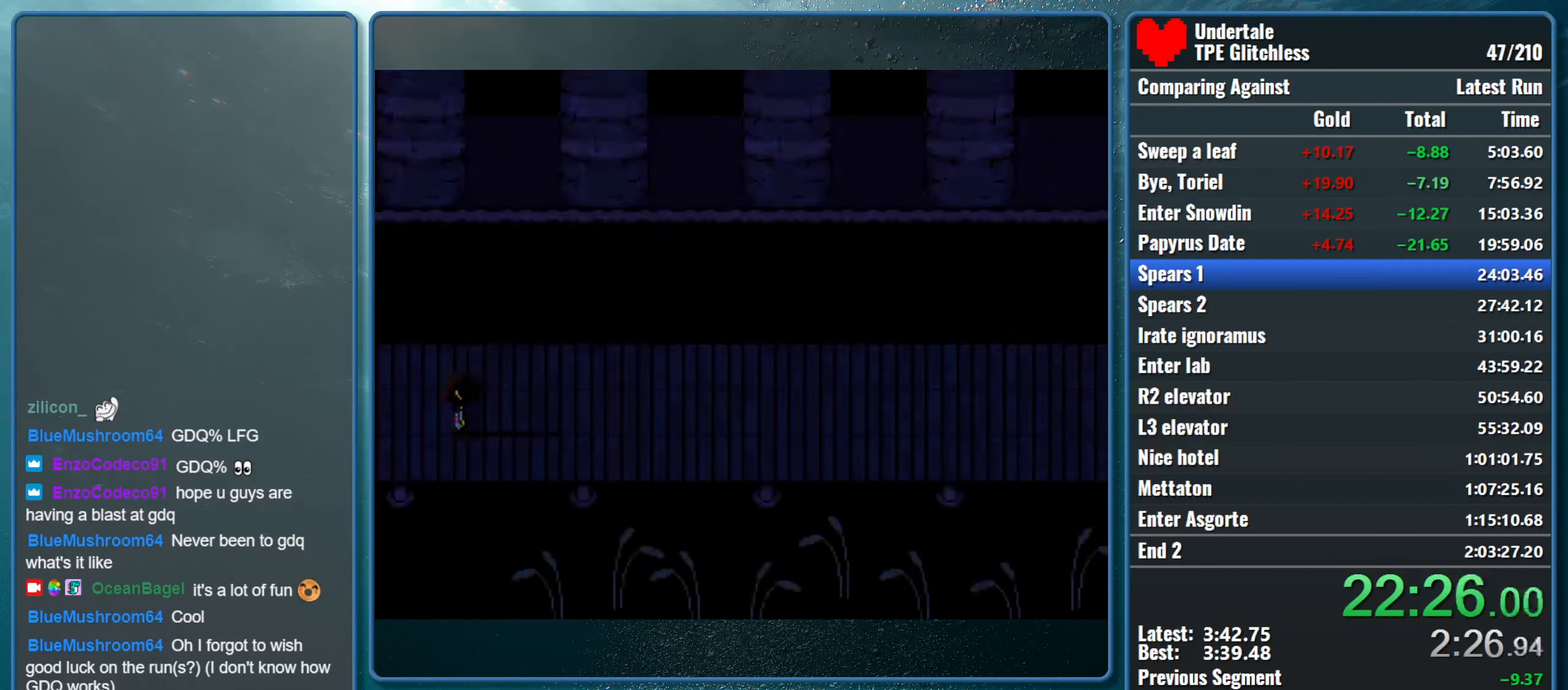
{"keys": ["right"], "events": [[67, "down", "down"], [300, "down", "up"]]}
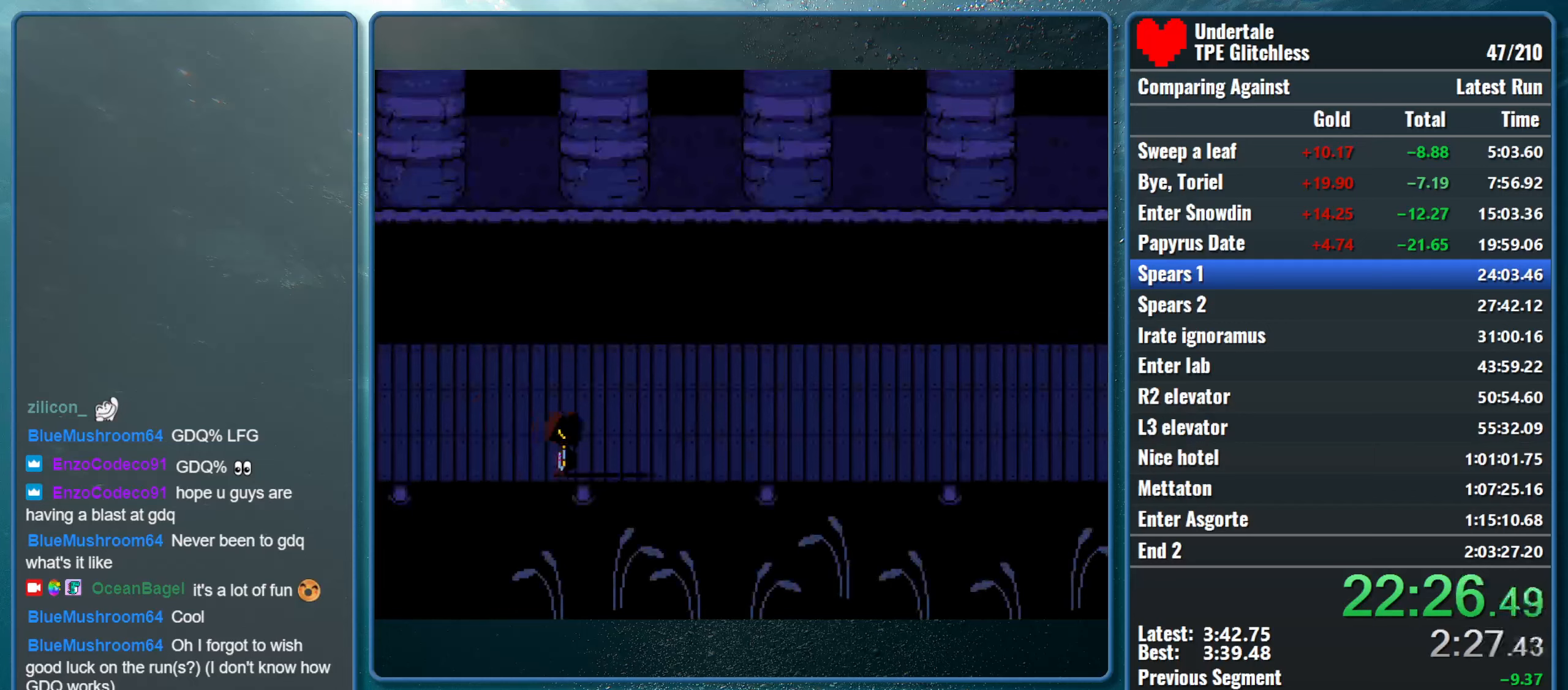
{"keys": ["right"], "events": []}
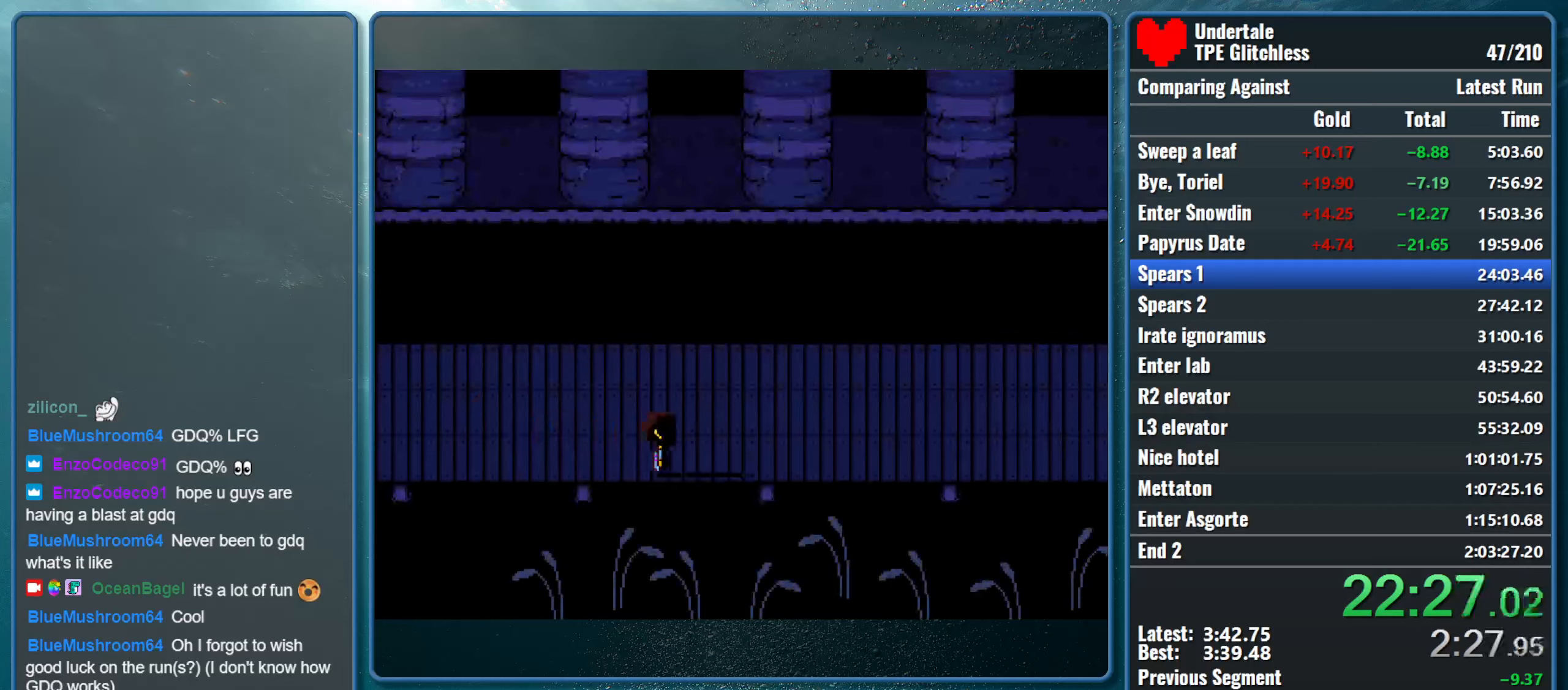
{"keys": ["right"], "events": [[233, "down", "down"], [500, "down", "up"]]}
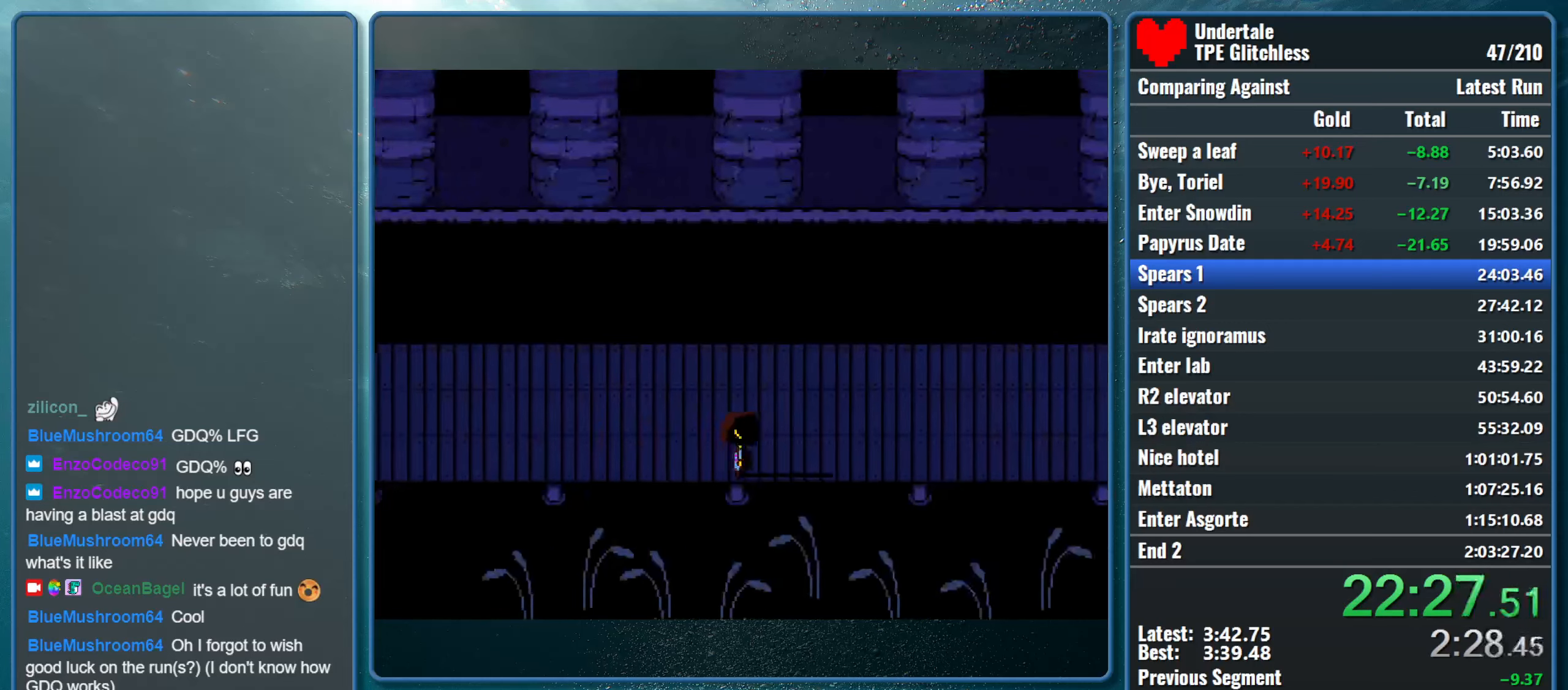
{"keys": ["right"], "events": []}
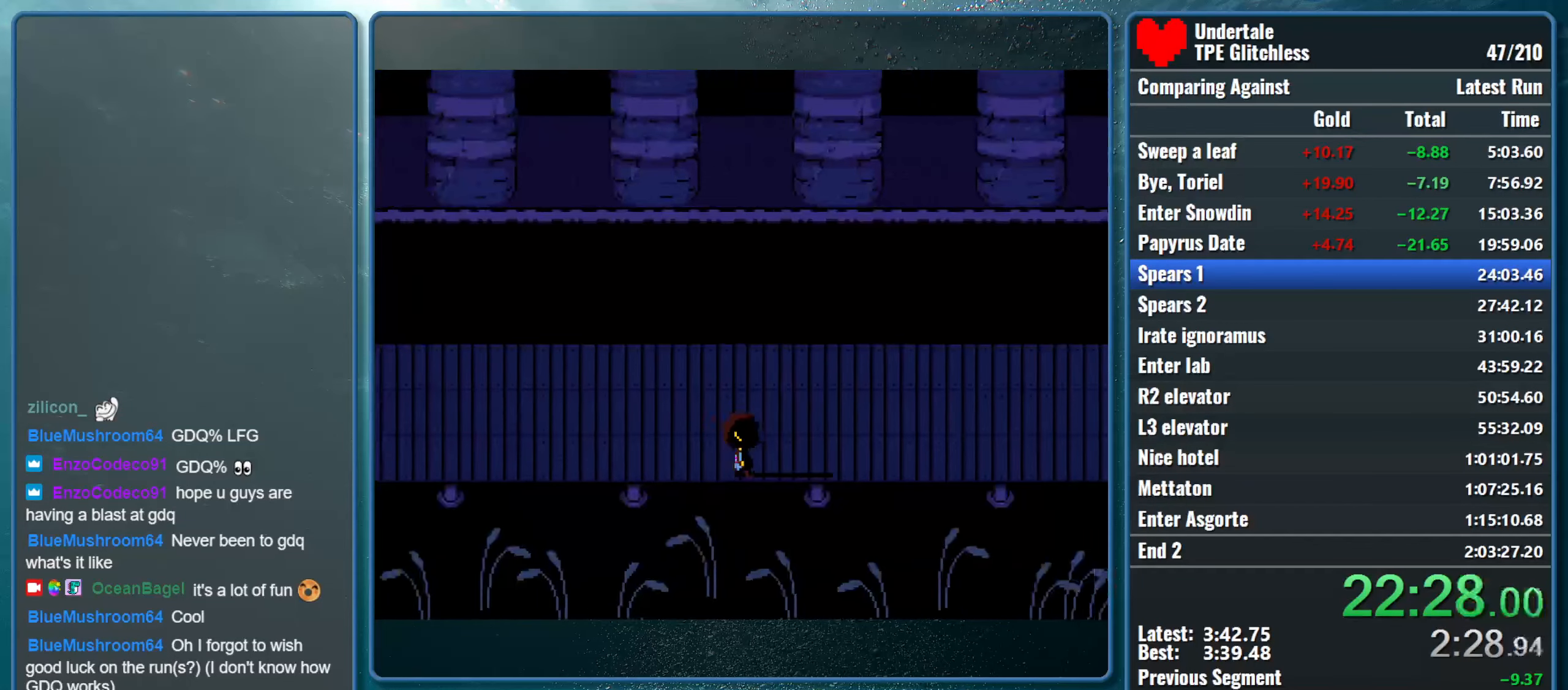
{"keys": ["right"], "events": []}
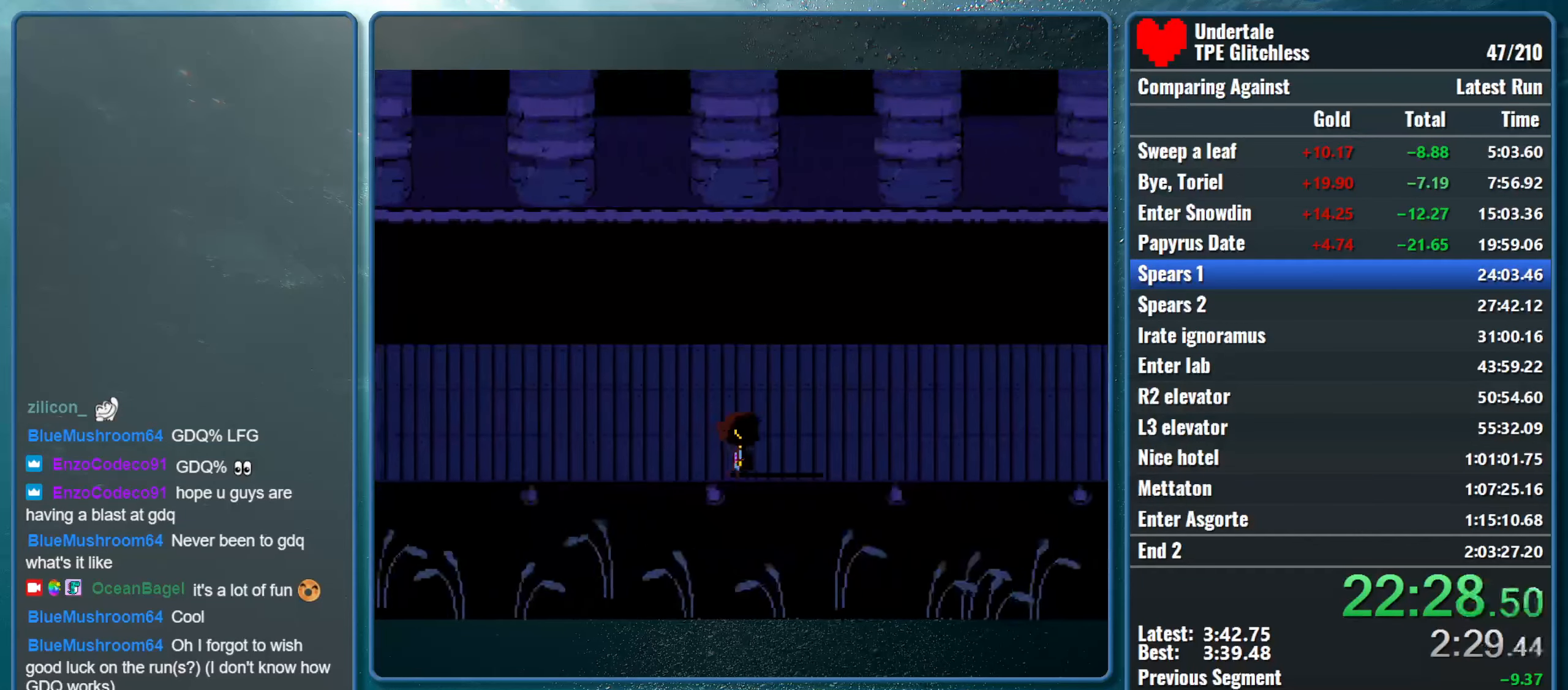
{"keys": ["right"], "events": []}
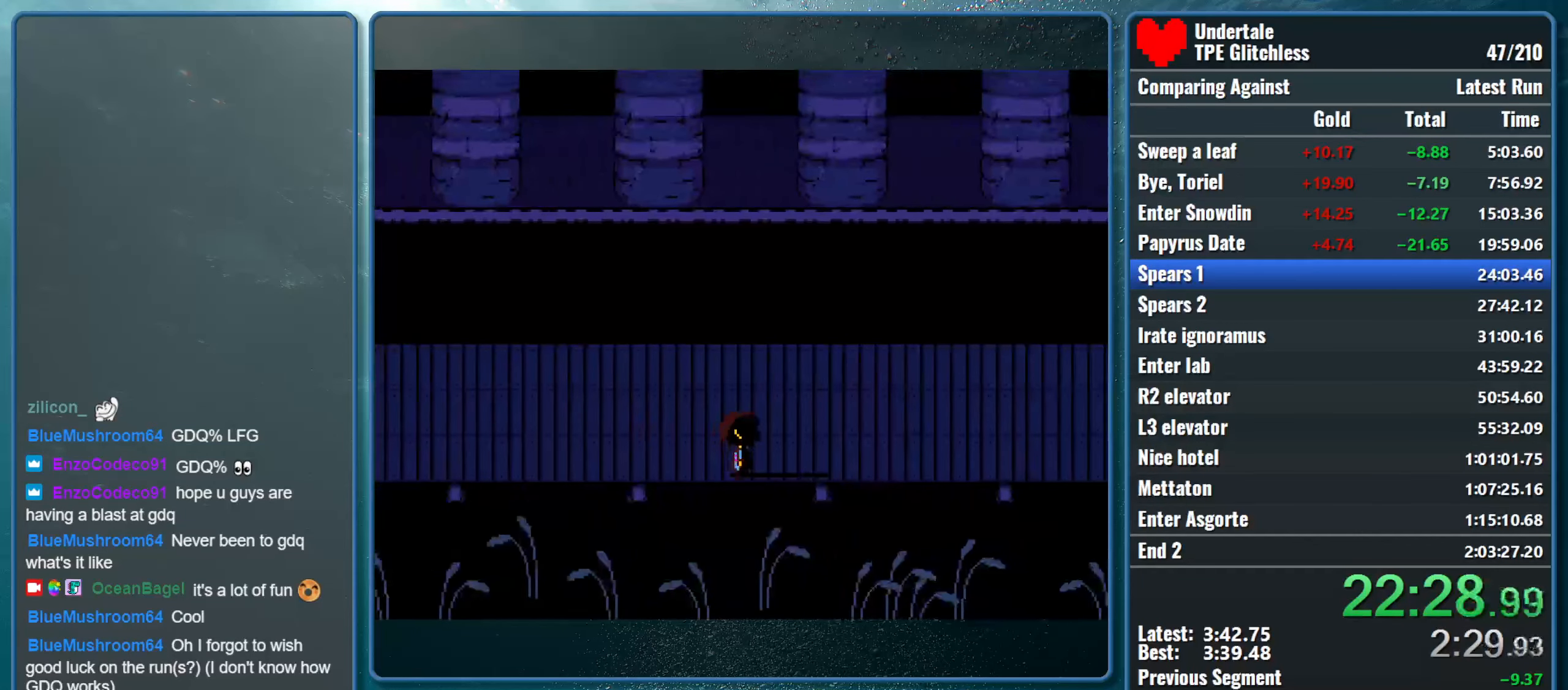
{"keys": ["right"], "events": []}
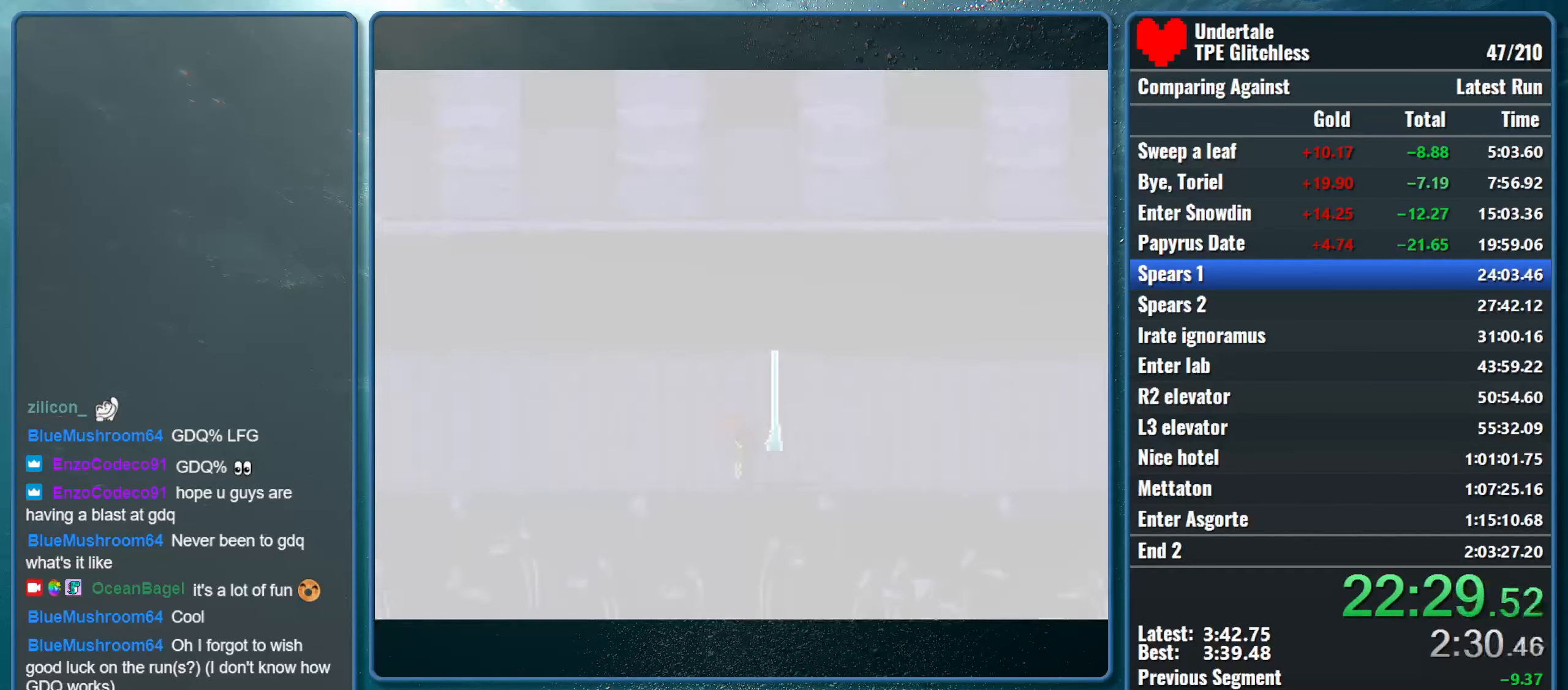
{"keys": ["right"], "events": []}
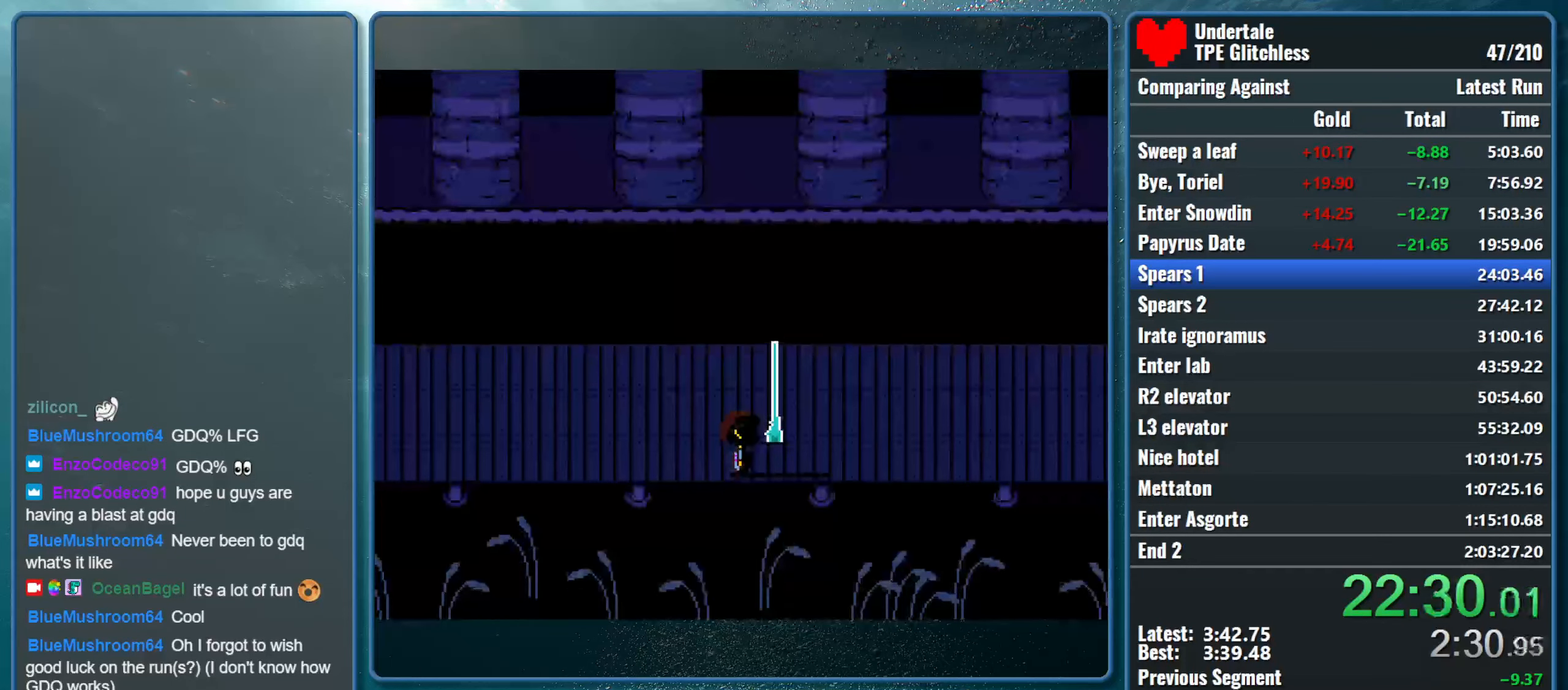
{"keys": ["right"], "events": []}
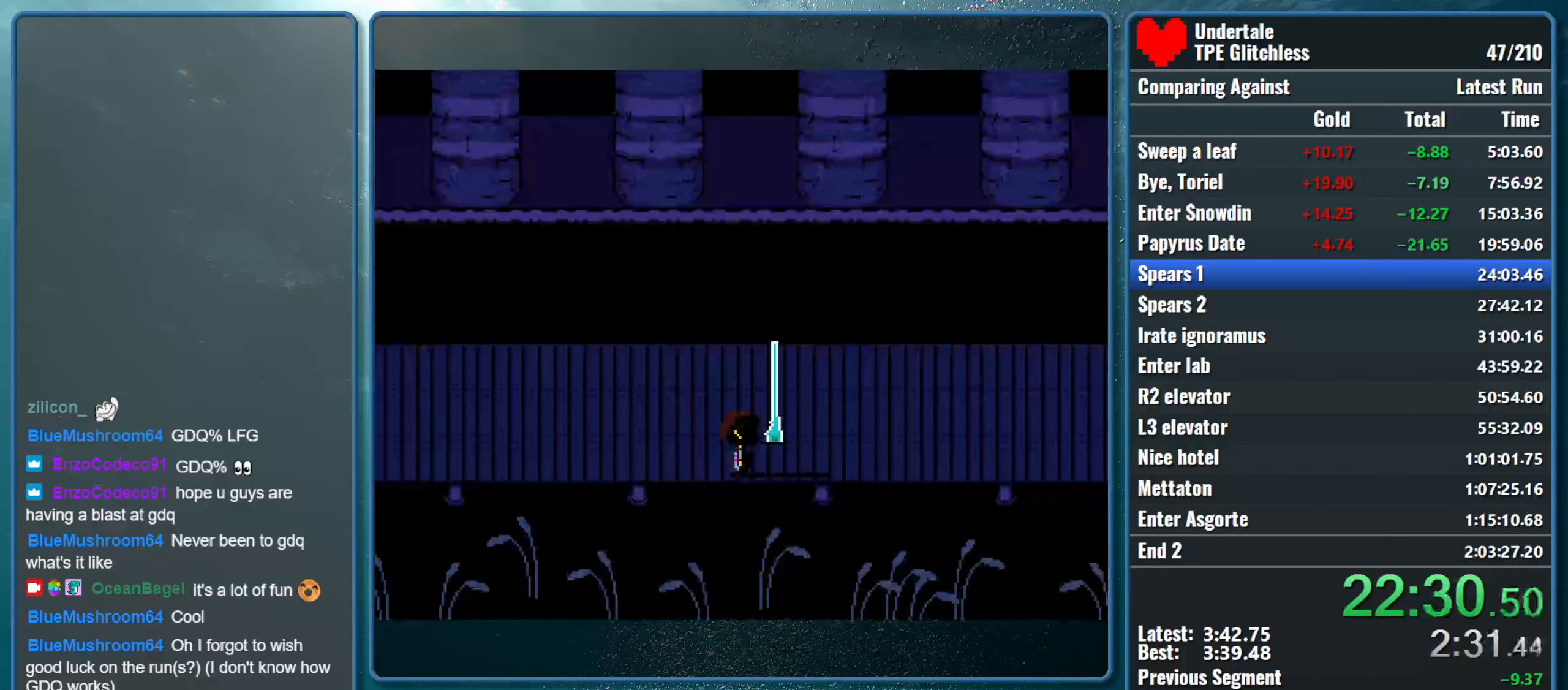
{"keys": ["right"], "events": []}
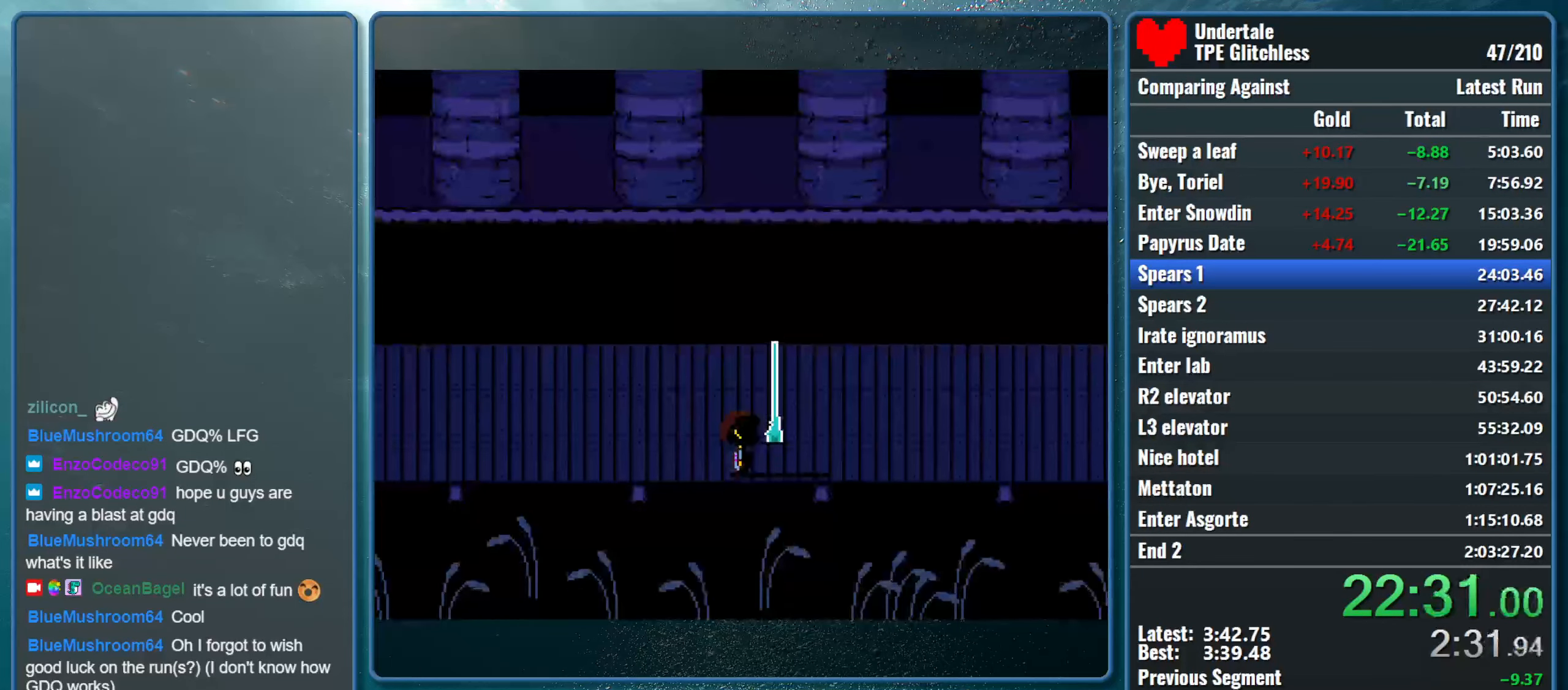
{"keys": ["right"], "events": []}
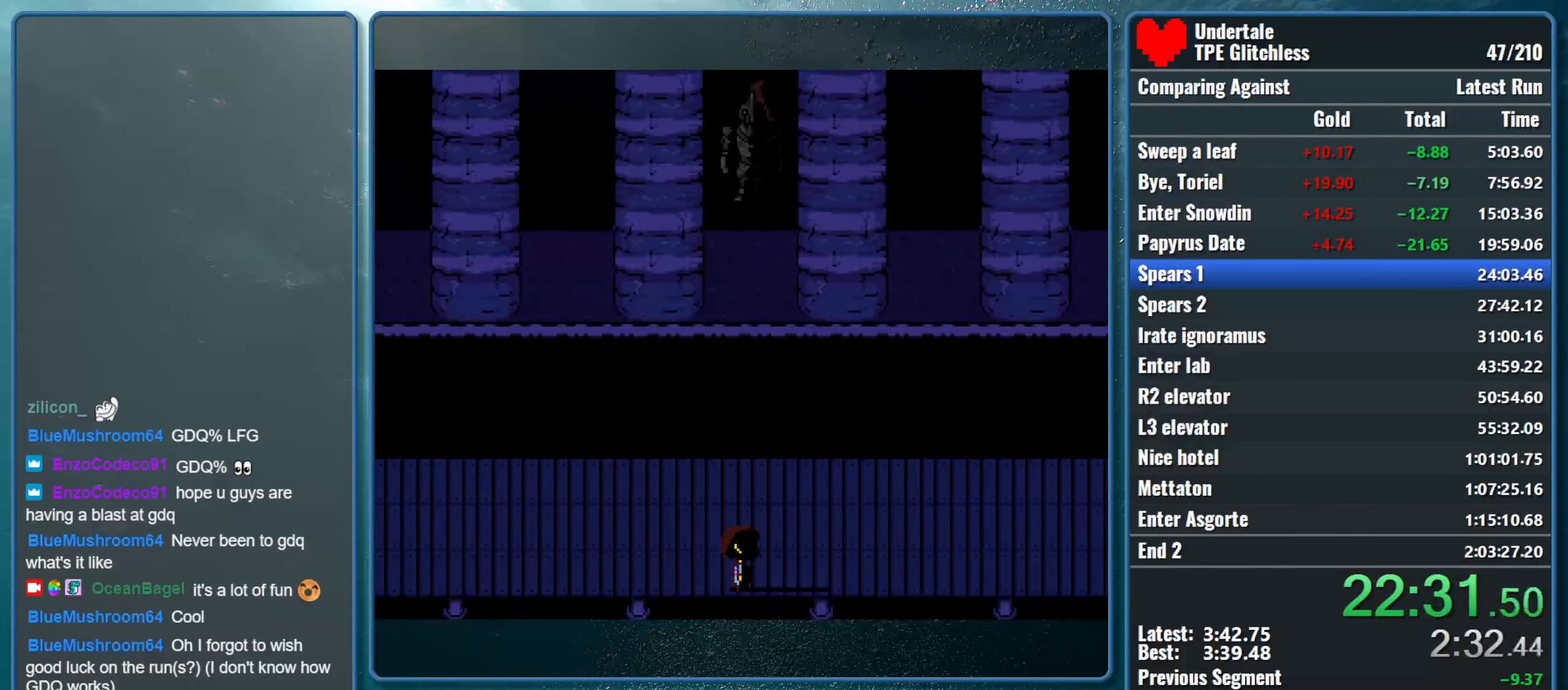
{"keys": ["right"], "events": []}
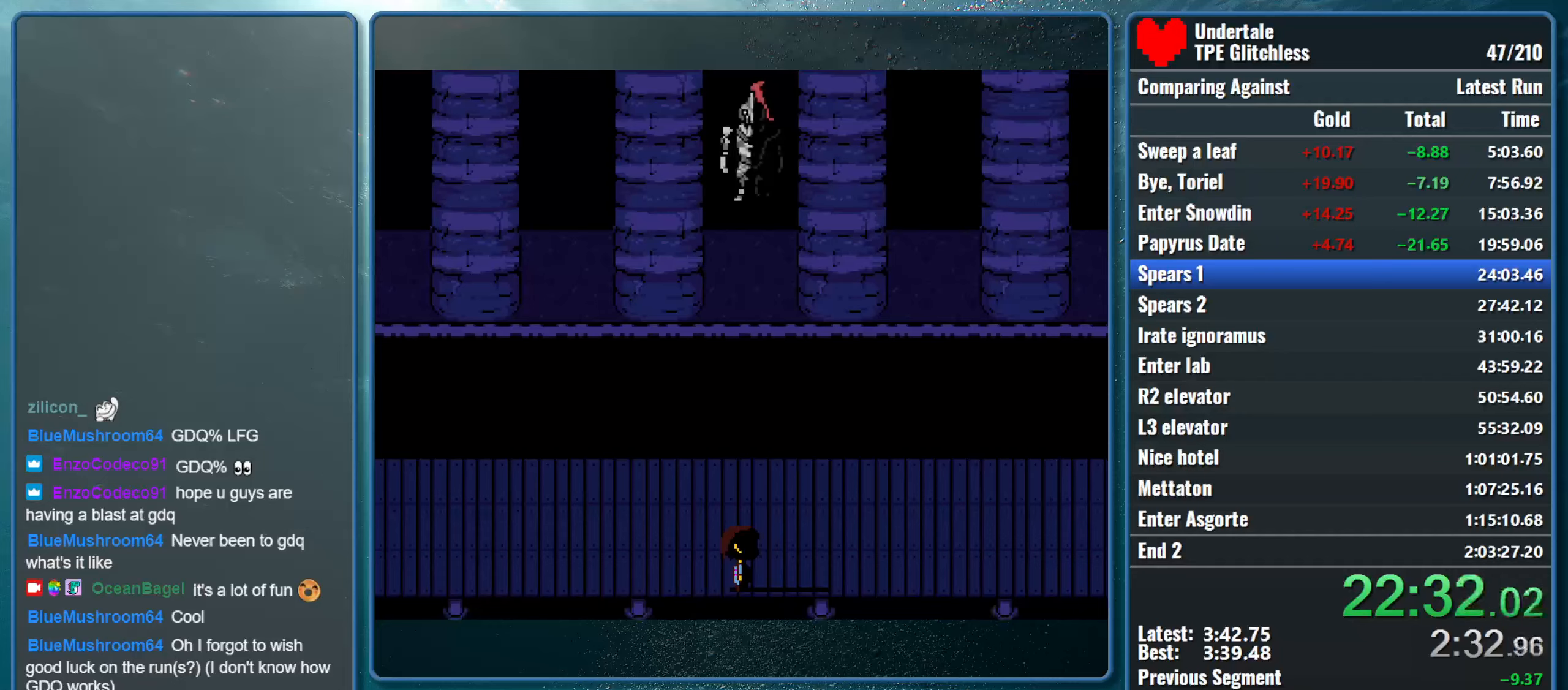
{"keys": ["right"], "events": []}
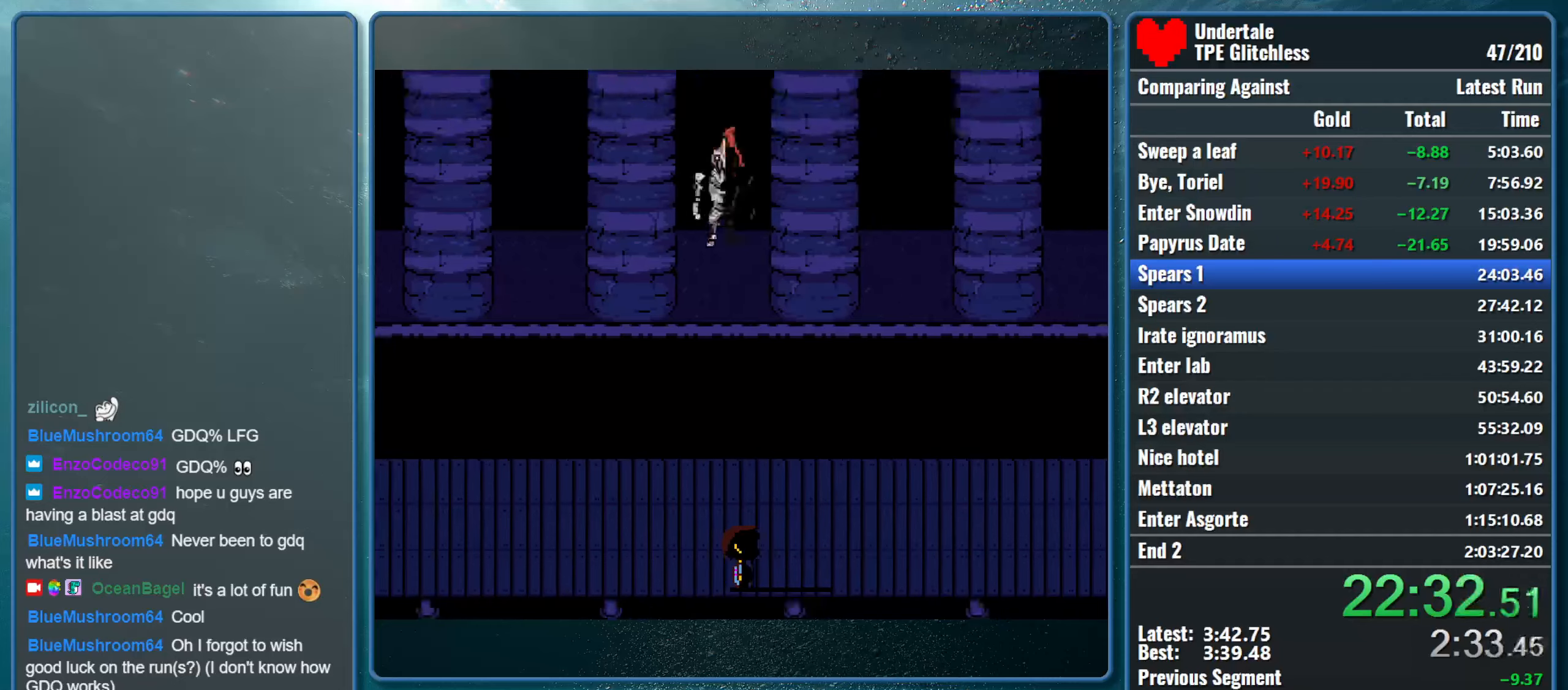
{"keys": ["right"], "events": []}
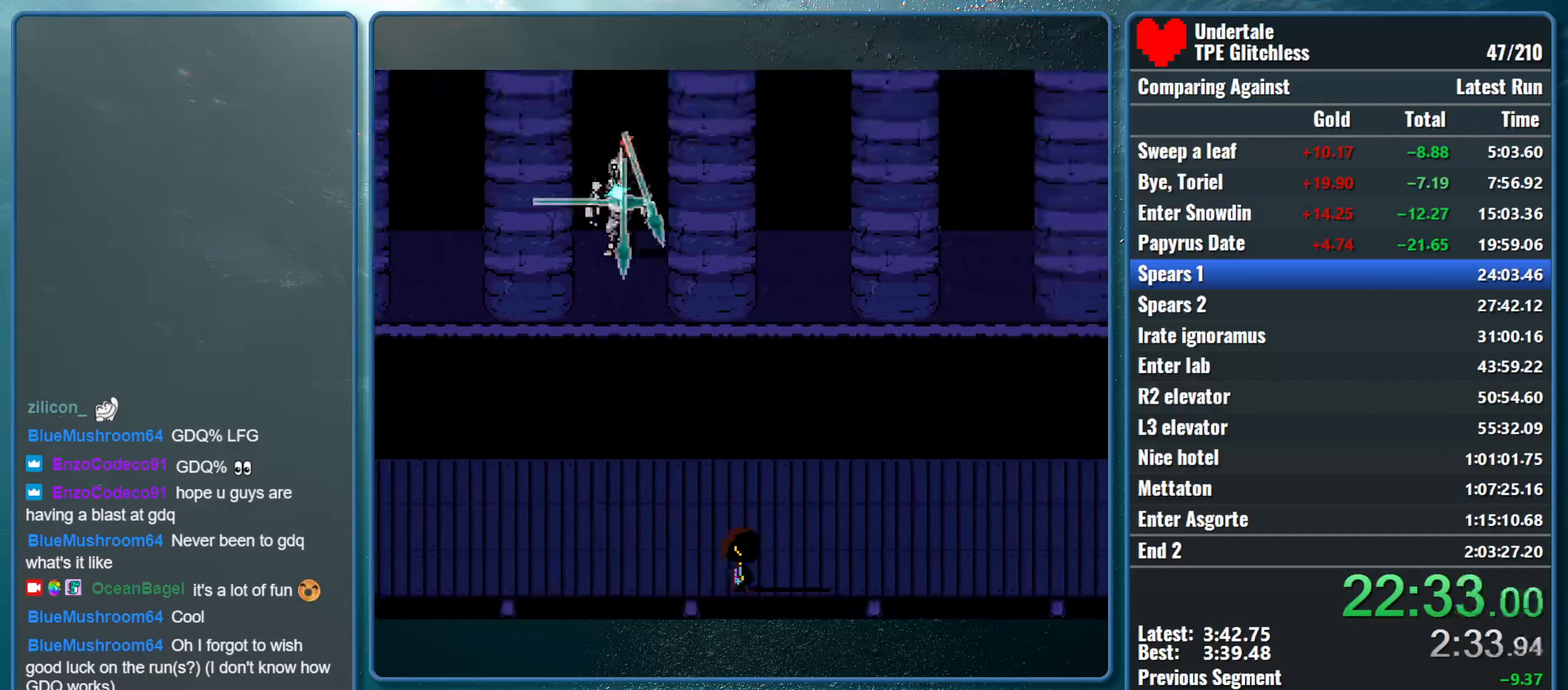
{"keys": ["right"], "events": []}
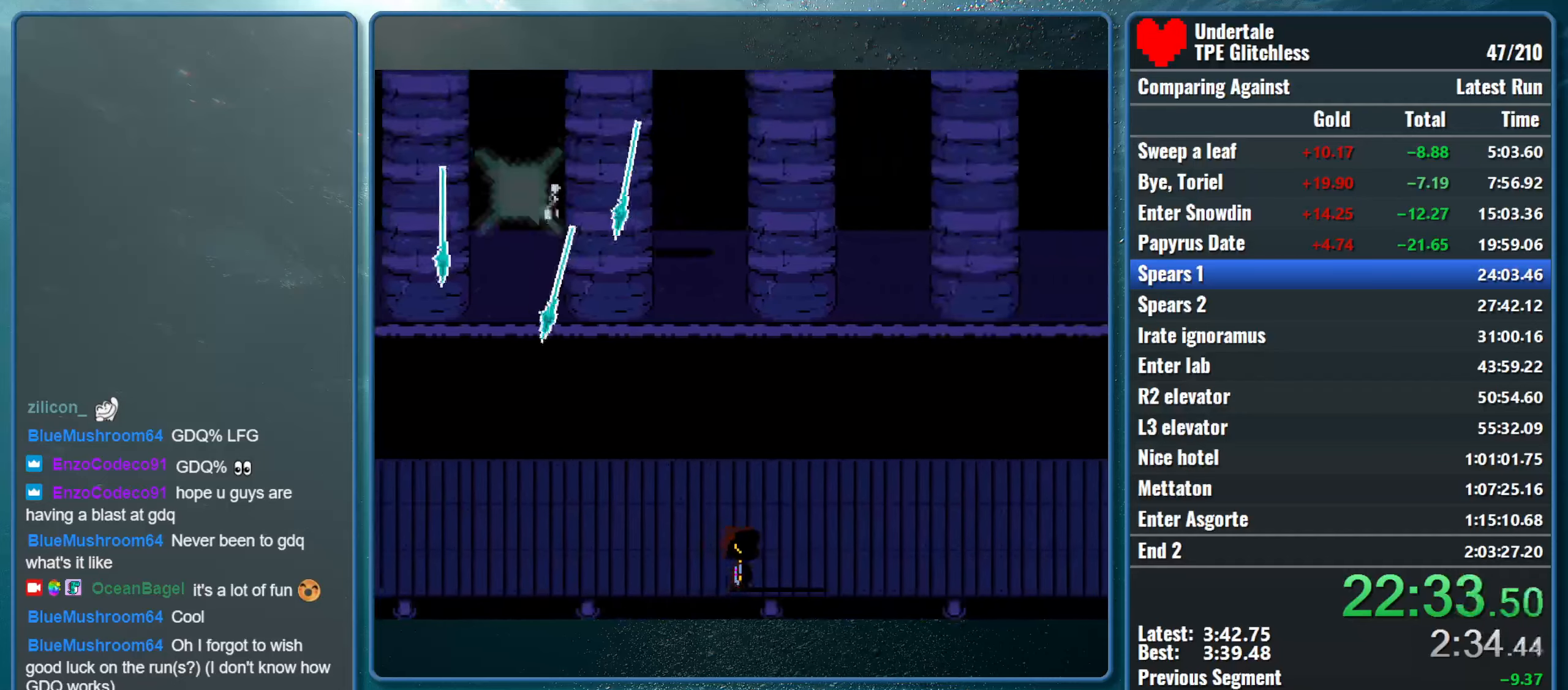
{"keys": ["right"], "events": []}
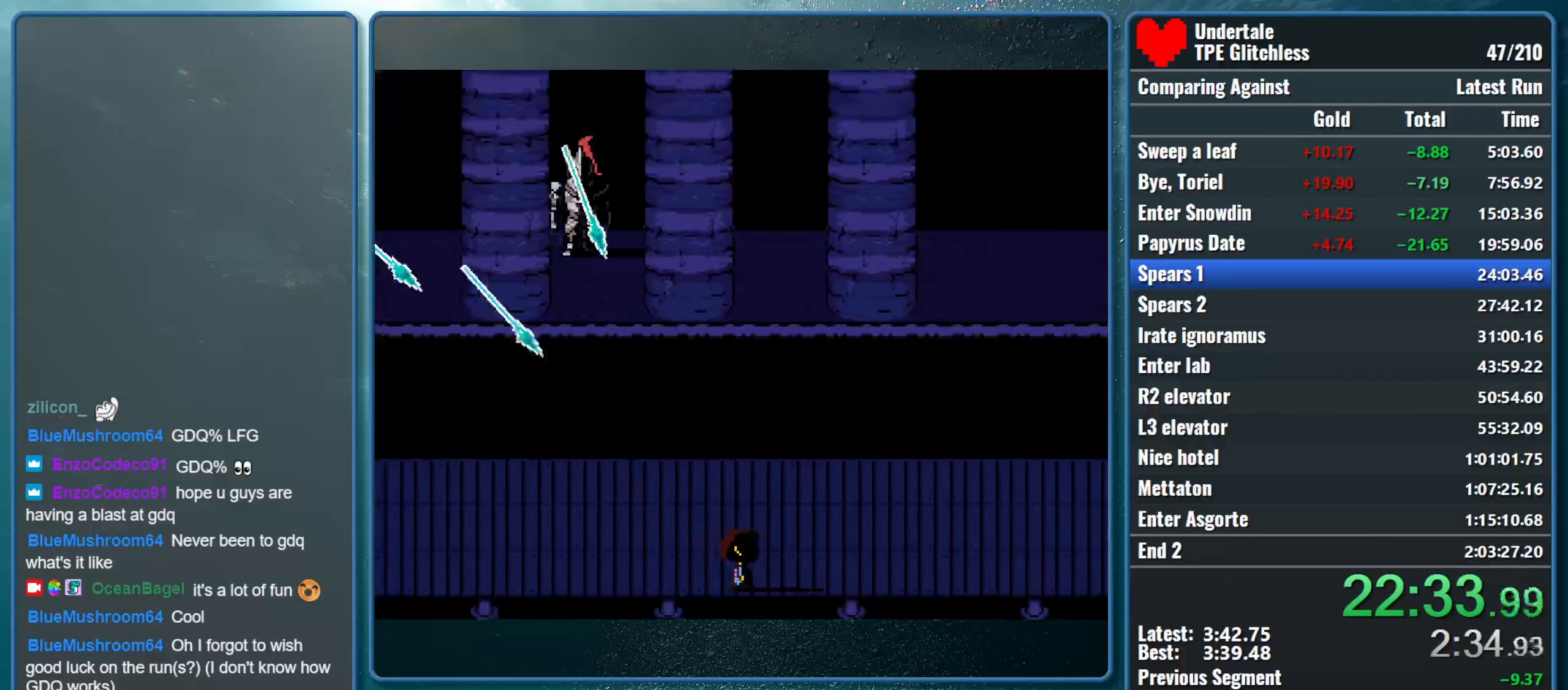
{"keys": ["right"], "events": []}